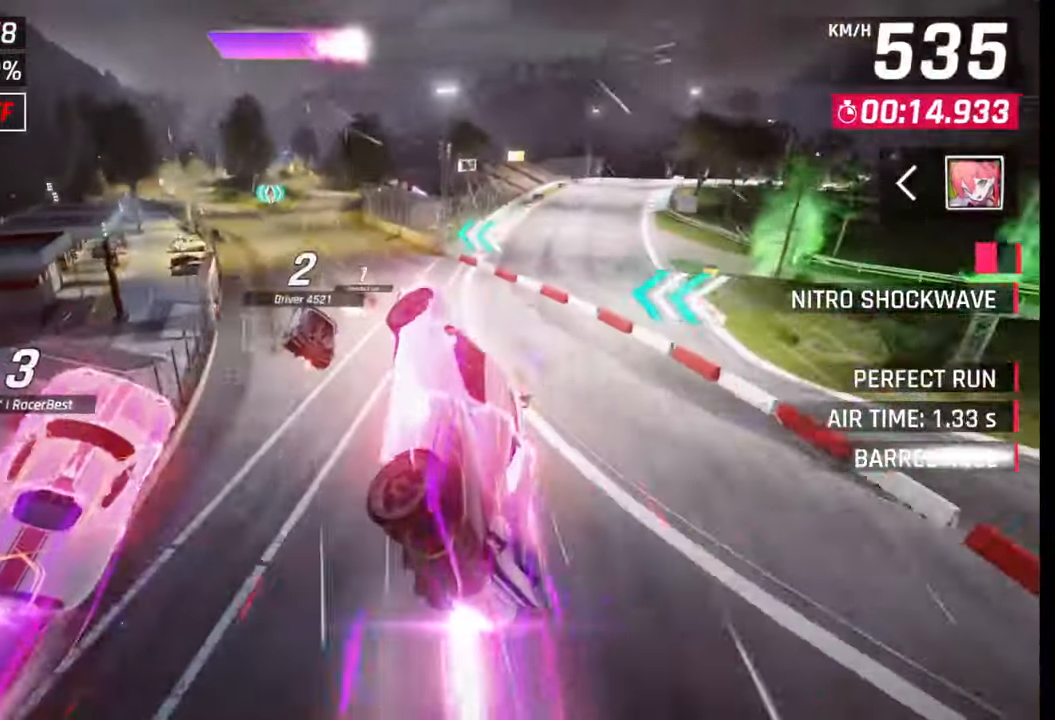
Gameplay with a controller (PlayStation layout); each line is a JSON object with the inputs held at the frame after it. "events" lists button and stick changes between this image and that frame as [ms after this image, input, new state], when the widget could be followed in between.
{"buttons": ["SQUARE"], "left_stick": "left", "right_stick": "center", "events": [[17, "CROSS", "up"], [17, "R1", "up"], [83, "CROSS", "down"], [83, "R1", "down"], [150, "CROSS", "up"], [183, "R1", "up"], [217, "R1", "down"], [233, "CROSS", "down"], [367, "CROSS", "up"], [367, "R1", "up"], [500, "SQUARE", "down"]]}
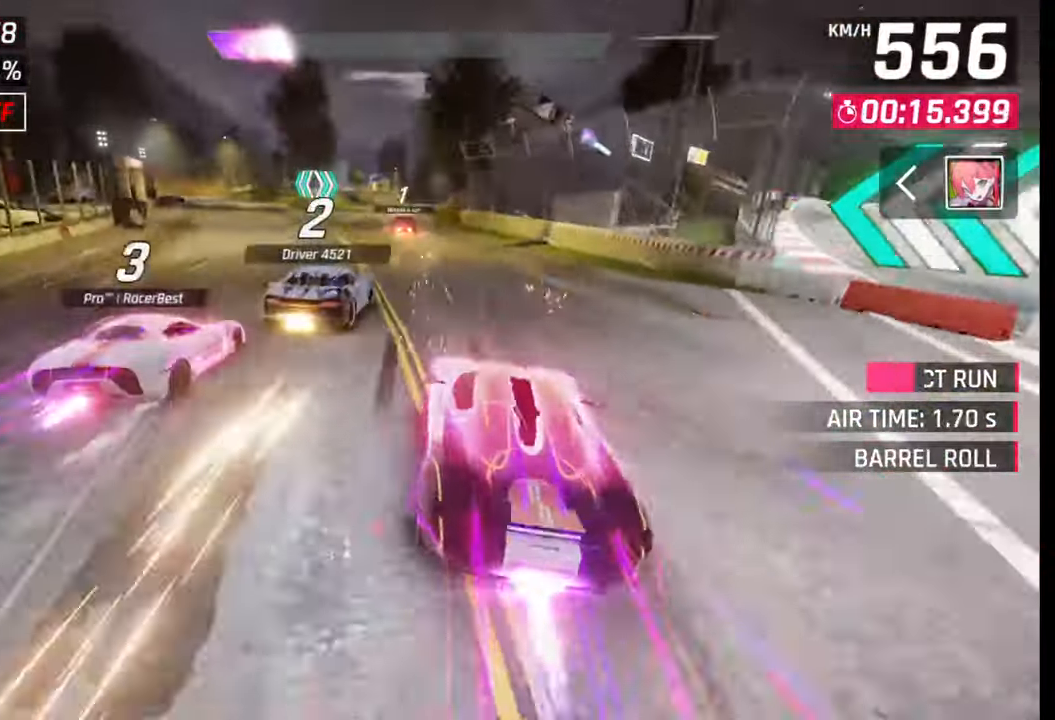
{"buttons": ["SQUARE"], "left_stick": "center", "right_stick": "center", "events": [[67, "SQUARE", "up"], [317, "left_stick", "center"], [467, "SQUARE", "down"]]}
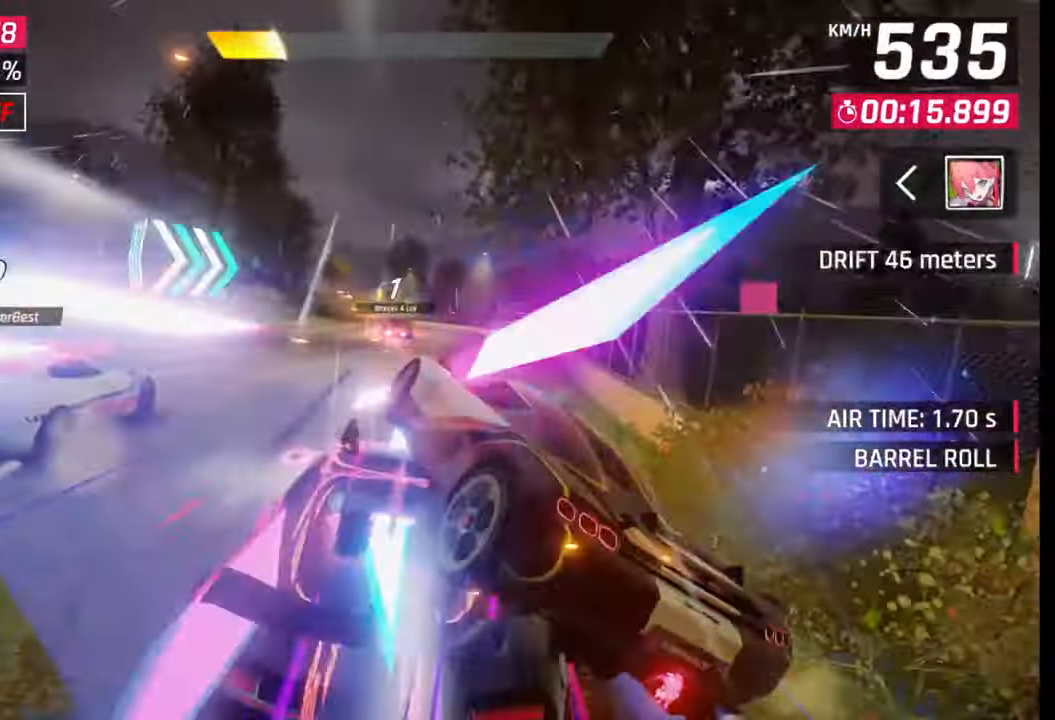
{"buttons": [], "left_stick": "left", "right_stick": "center", "events": [[17, "CROSS", "down"], [17, "SQUARE", "up"], [33, "CROSS", "up"], [100, "left_stick", "left"], [383, "SQUARE", "down"], [483, "SQUARE", "up"]]}
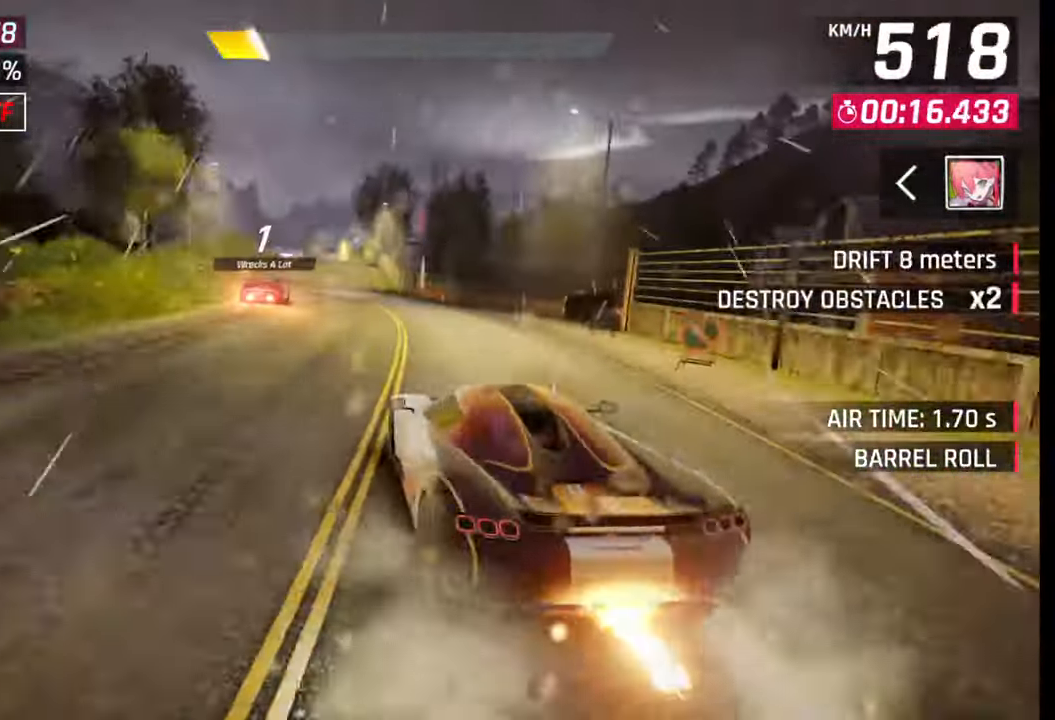
{"buttons": [], "left_stick": "left", "right_stick": "center", "events": []}
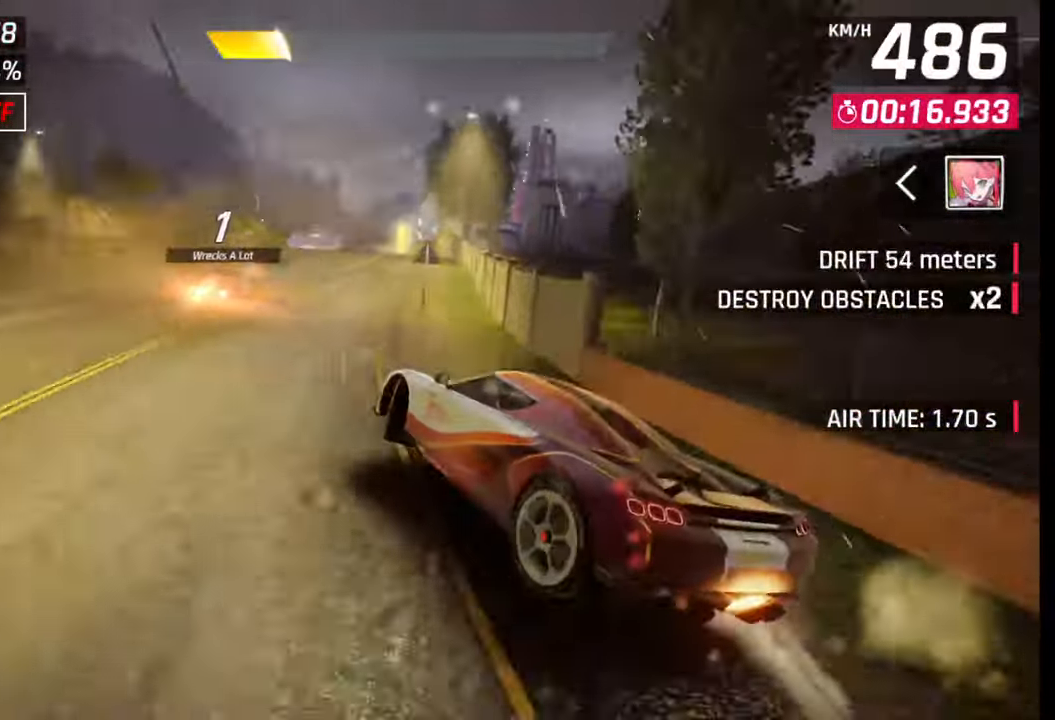
{"buttons": [], "left_stick": "right", "right_stick": "center", "events": [[167, "left_stick", "center"], [350, "left_stick", "left"], [417, "left_stick", "center"], [483, "left_stick", "right"]]}
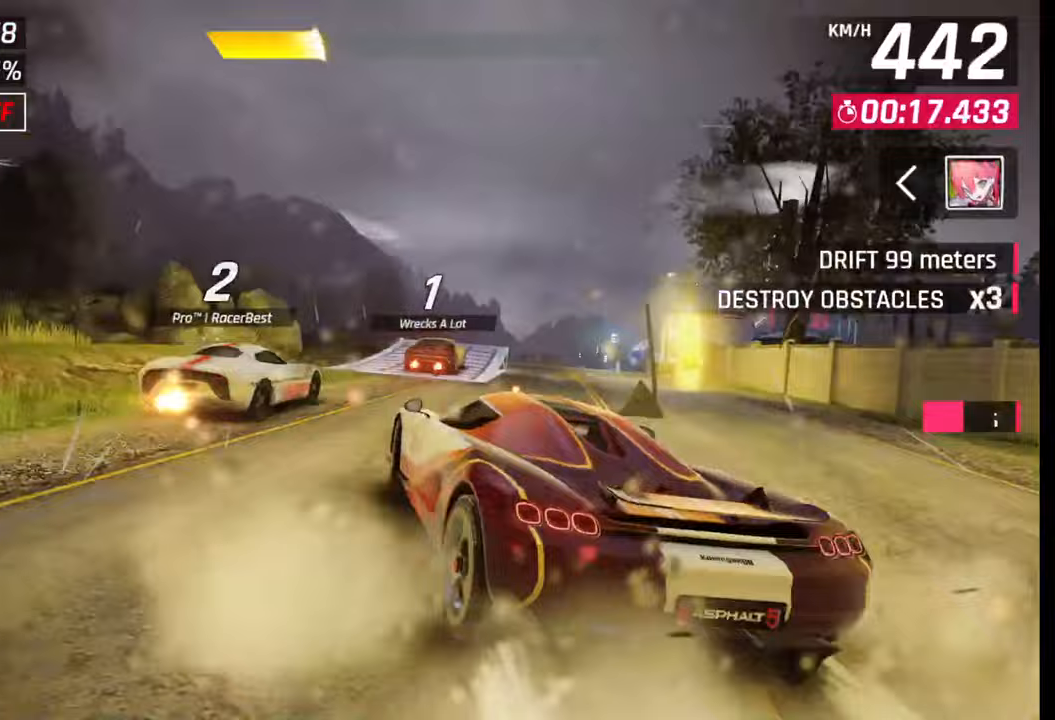
{"buttons": ["CROSS"], "left_stick": "right", "right_stick": "center", "events": [[133, "SQUARE", "down"], [200, "SQUARE", "up"], [250, "SQUARE", "down"], [333, "SQUARE", "up"], [350, "R1", "down"], [367, "CROSS", "down"], [450, "CROSS", "up"], [467, "R1", "up"], [500, "CROSS", "down"]]}
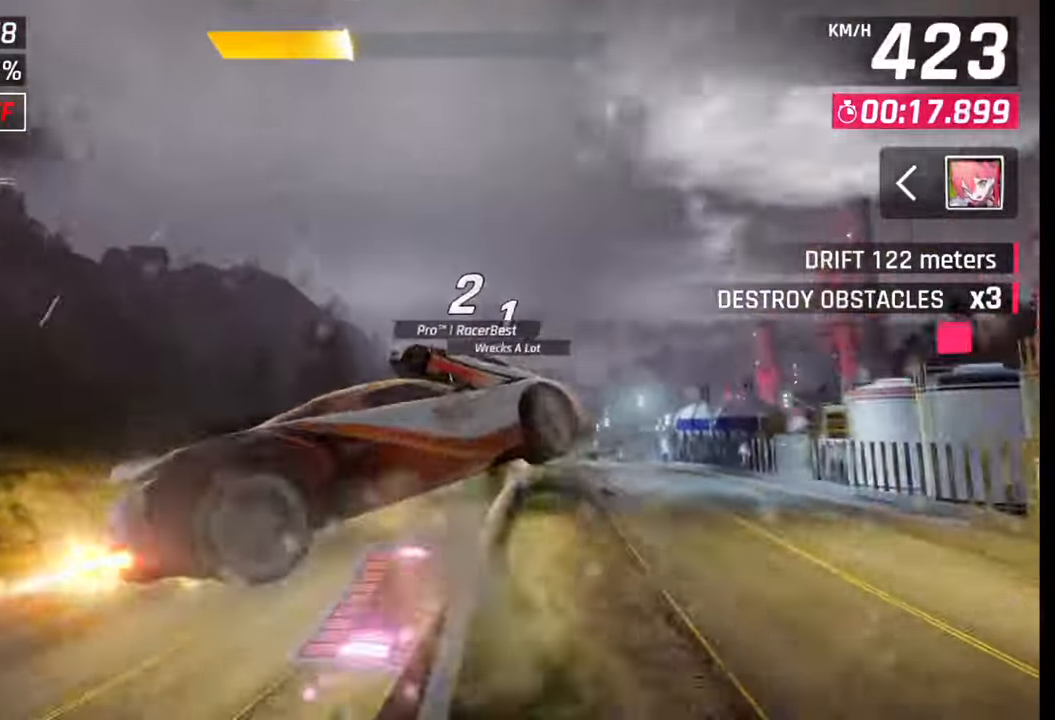
{"buttons": ["CROSS", "R1"], "left_stick": "right", "right_stick": "center", "events": [[33, "R1", "down"], [33, "left_stick", "left"], [83, "CROSS", "up"], [100, "R1", "up"], [150, "CROSS", "down"], [150, "R1", "down"], [183, "left_stick", "center"], [250, "CROSS", "up"], [250, "R1", "up"], [300, "R1", "down"], [300, "left_stick", "right"], [333, "CROSS", "down"], [400, "CROSS", "up"], [400, "R1", "up"], [467, "CROSS", "down"], [467, "R1", "down"]]}
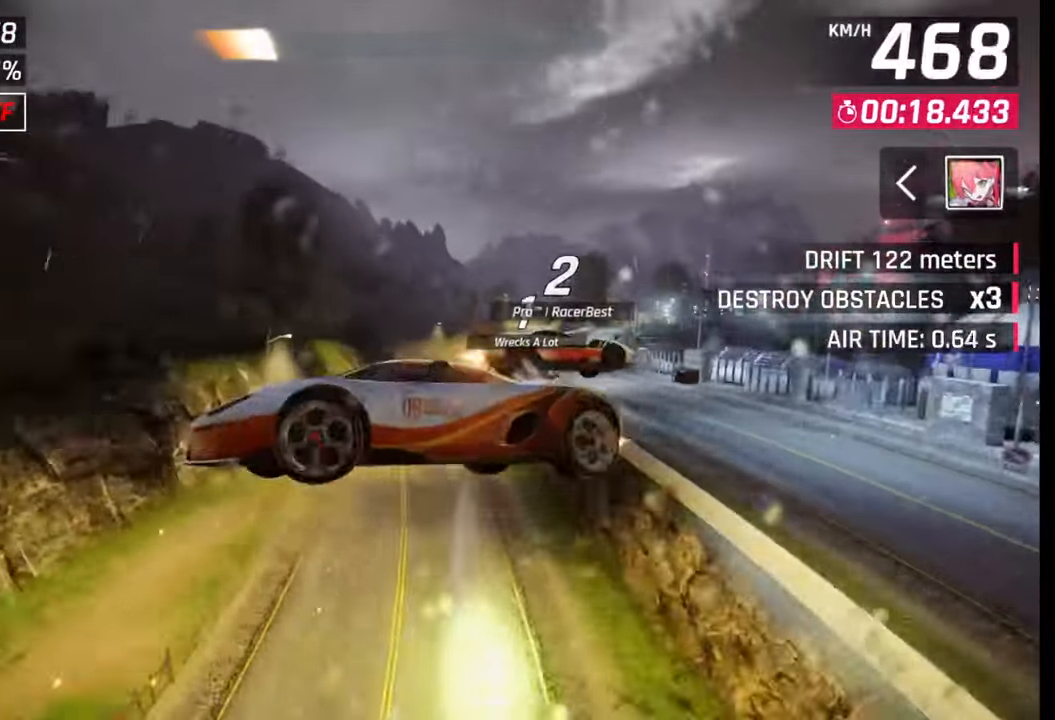
{"buttons": ["CROSS", "R1"], "left_stick": "right", "right_stick": "center", "events": [[50, "CROSS", "up"], [50, "R1", "up"], [100, "R1", "down"], [117, "CROSS", "down"], [200, "CROSS", "up"], [217, "R1", "up"], [267, "CROSS", "down"], [267, "R1", "down"], [367, "CROSS", "up"], [367, "R1", "up"], [417, "R1", "down"], [433, "CROSS", "down"]]}
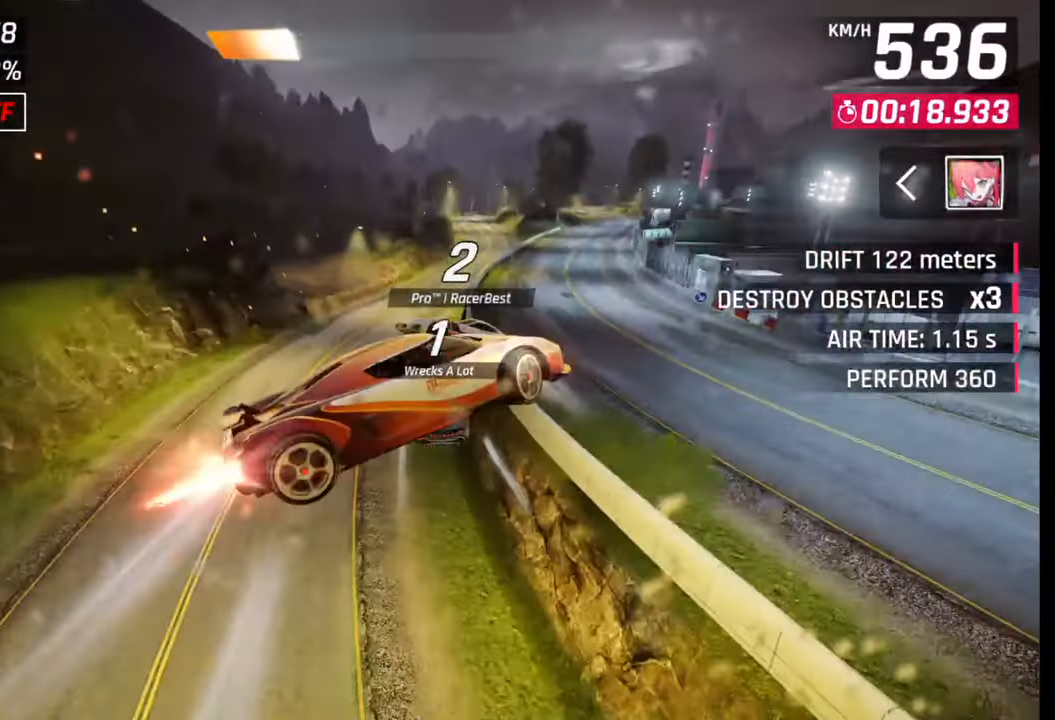
{"buttons": [], "left_stick": "right", "right_stick": "center", "events": [[17, "CROSS", "up"], [17, "R1", "up"], [50, "left_stick", "center"], [67, "R1", "down"], [83, "CROSS", "down"], [167, "CROSS", "up"], [167, "R1", "up"], [183, "left_stick", "right"], [217, "R1", "down"], [233, "CROSS", "down"], [400, "CROSS", "up"], [400, "R1", "up"]]}
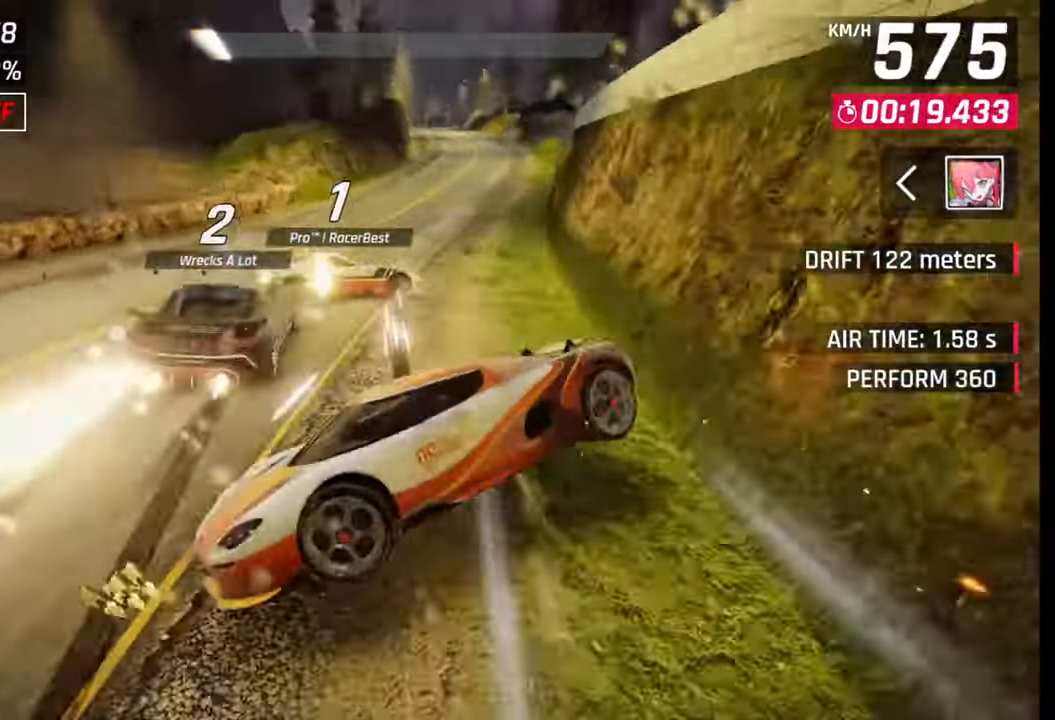
{"buttons": [], "left_stick": "center", "right_stick": "center", "events": [[17, "SQUARE", "down"], [83, "SQUARE", "up"], [233, "left_stick", "center"]]}
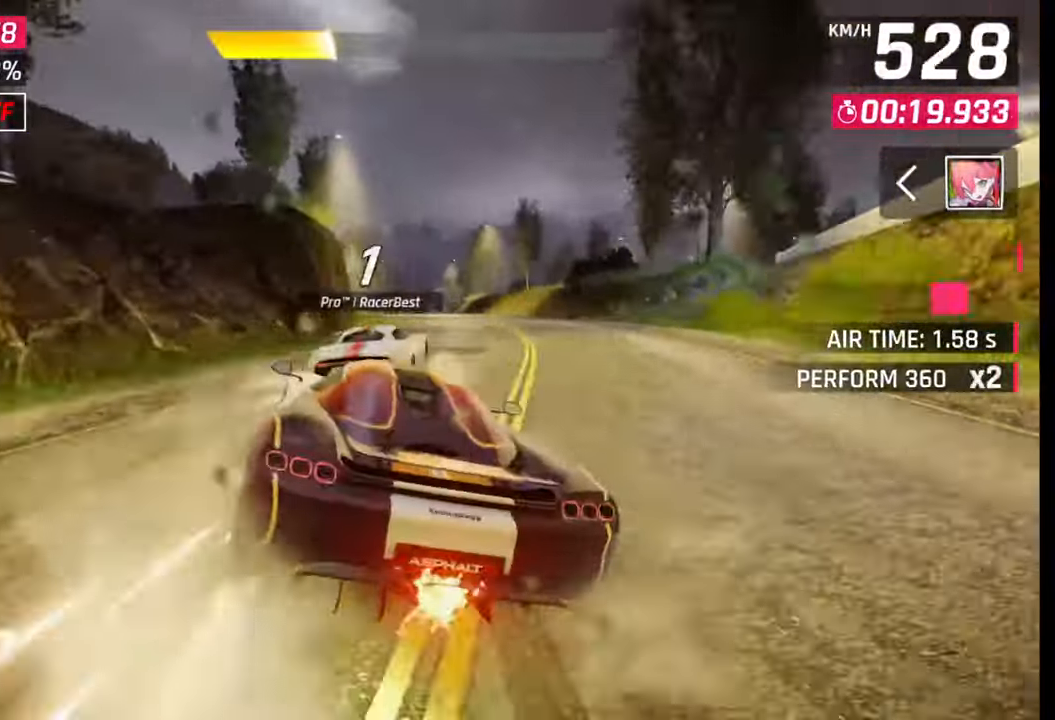
{"buttons": [], "left_stick": "center", "right_stick": "center", "events": [[50, "CROSS", "down"], [100, "CROSS", "up"], [317, "SQUARE", "down"], [367, "CROSS", "down"], [367, "SQUARE", "up"], [383, "CROSS", "up"]]}
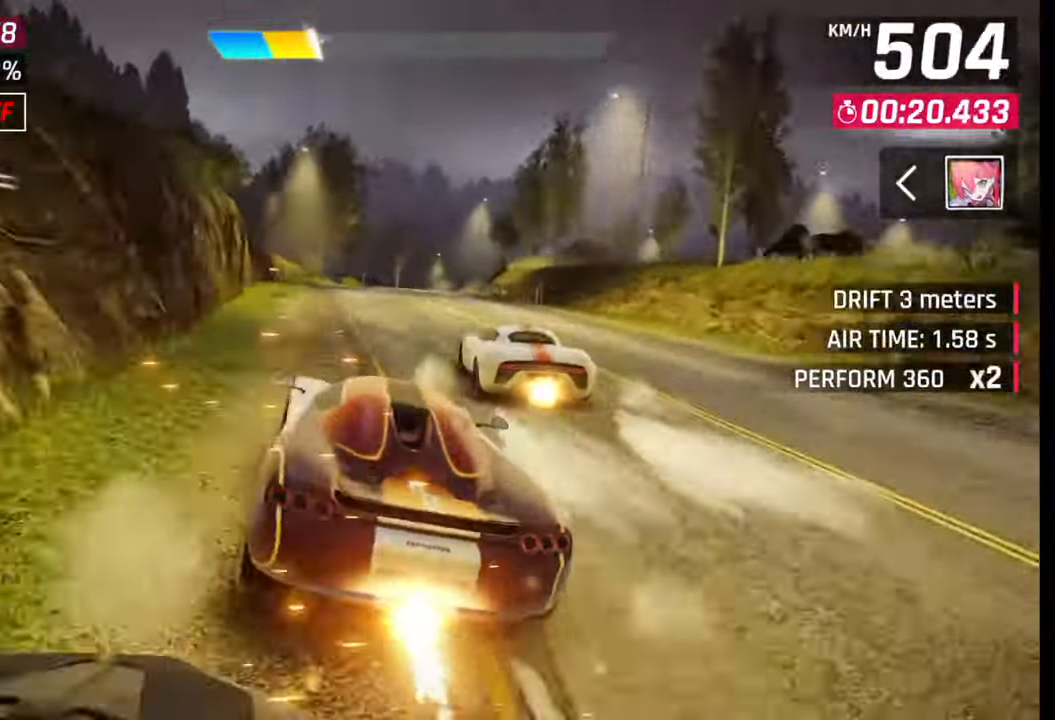
{"buttons": [], "left_stick": "right", "right_stick": "center", "events": [[233, "SQUARE", "down"], [233, "left_stick", "right"], [300, "SQUARE", "up"]]}
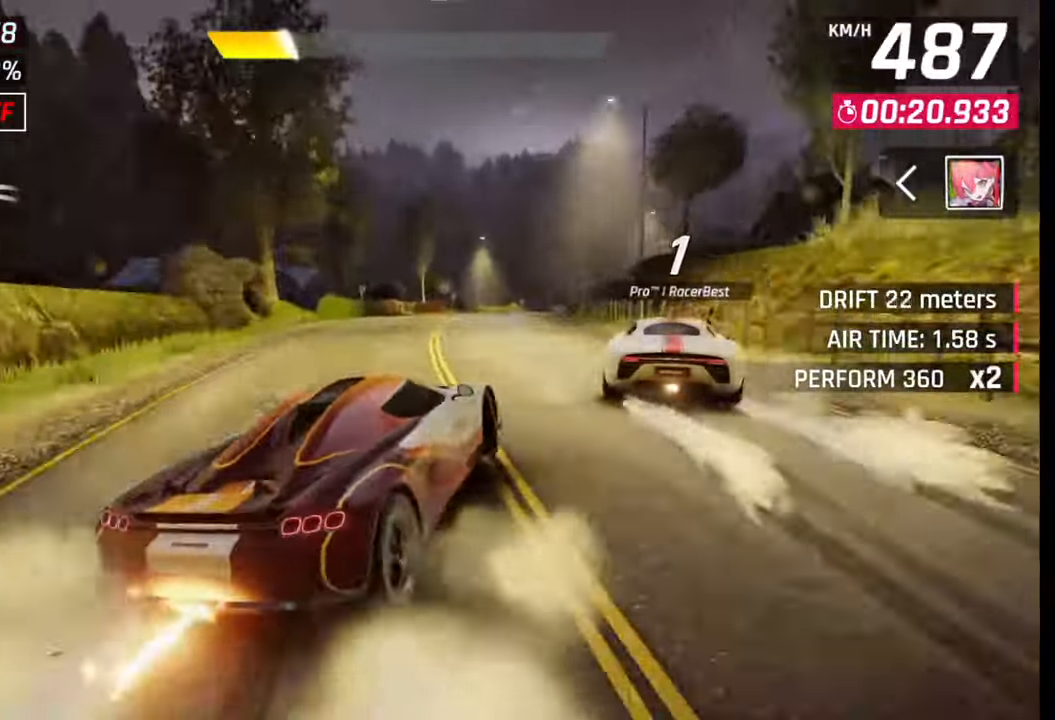
{"buttons": [], "left_stick": "right", "right_stick": "center", "events": [[150, "R1", "down"], [183, "L1", "down"], [217, "R1", "up"], [267, "L1", "up"]]}
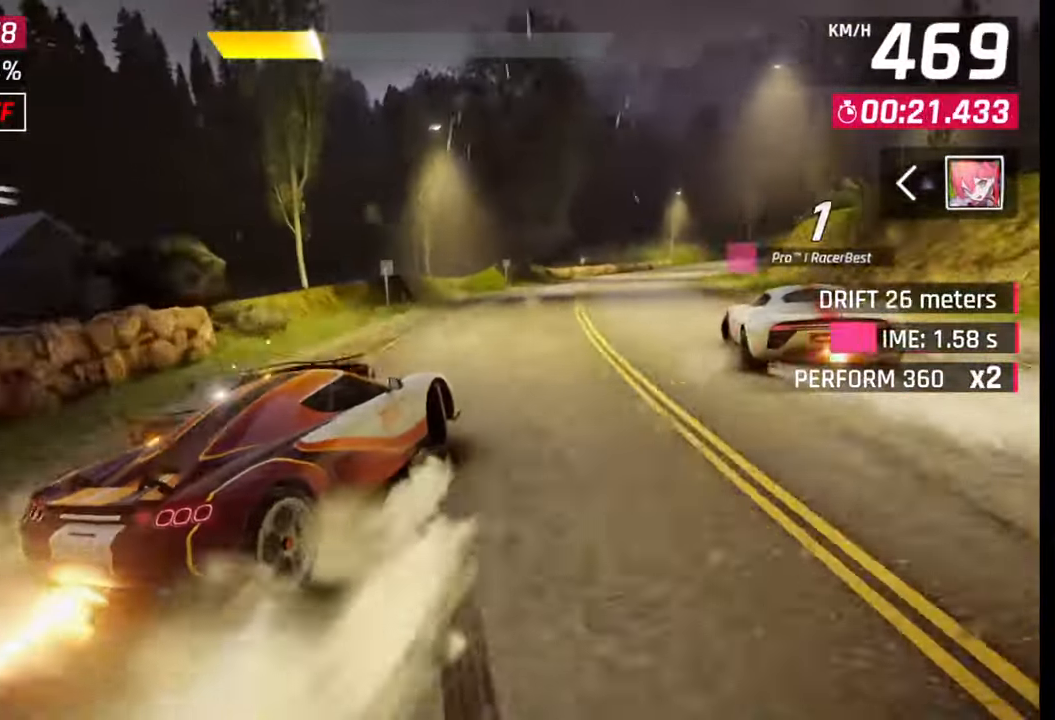
{"buttons": [], "left_stick": "center", "right_stick": "center", "events": [[400, "left_stick", "center"]]}
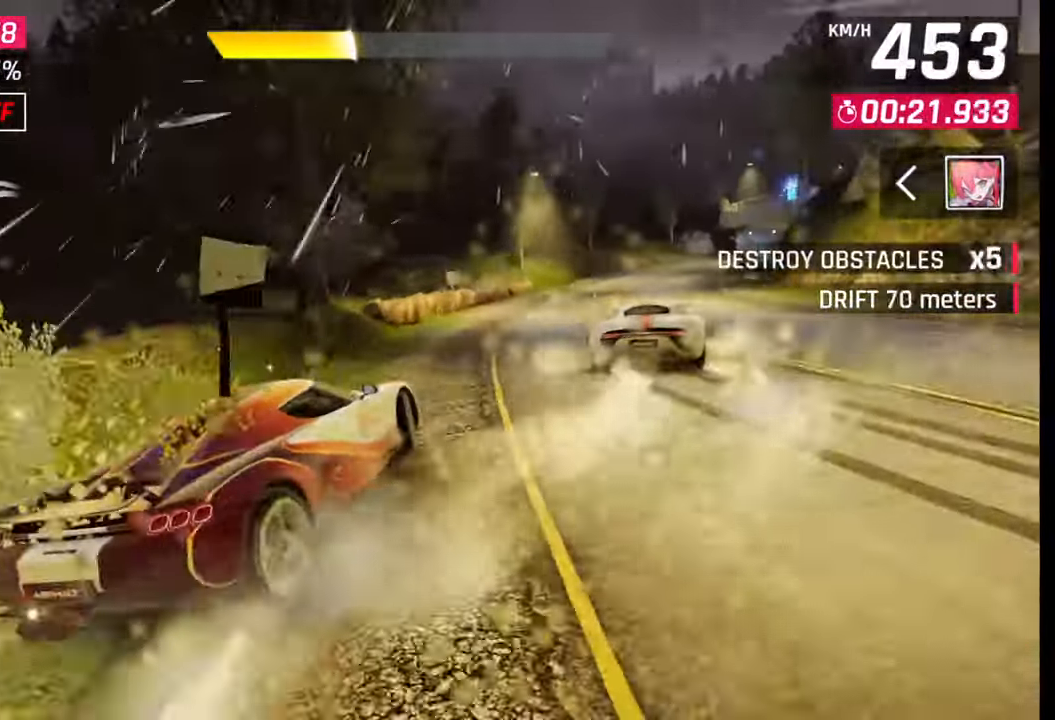
{"buttons": [], "left_stick": "center", "right_stick": "center", "events": []}
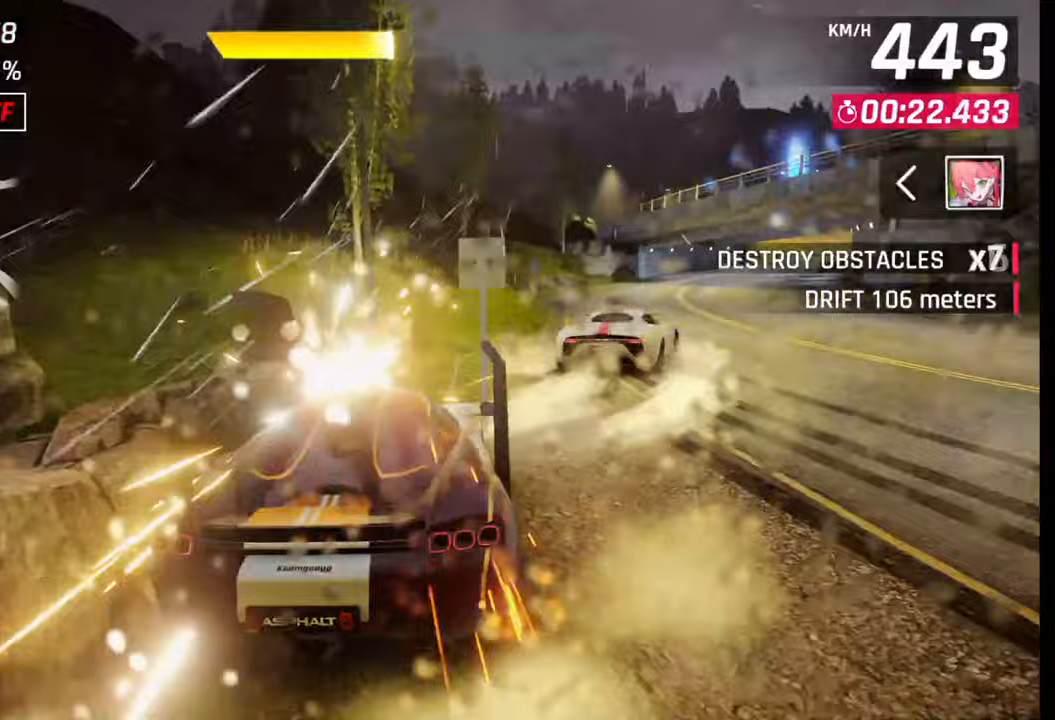
{"buttons": [], "left_stick": "center", "right_stick": "center", "events": [[117, "SQUARE", "down"], [233, "SQUARE", "up"]]}
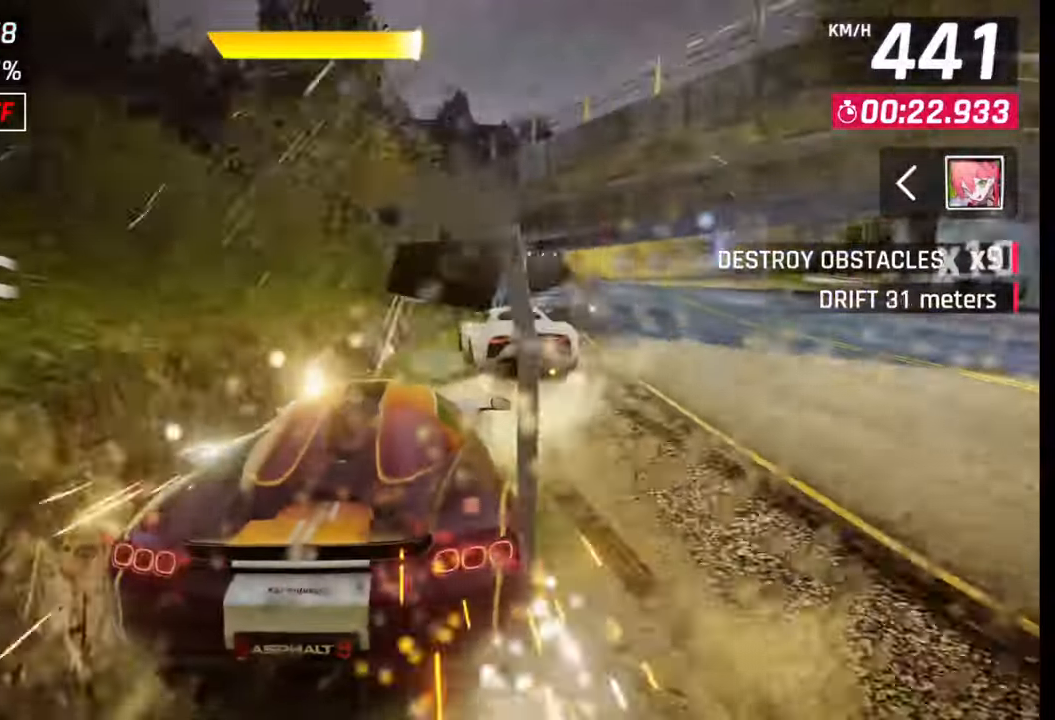
{"buttons": [], "left_stick": "center", "right_stick": "center", "events": [[267, "SQUARE", "down"], [383, "SQUARE", "up"]]}
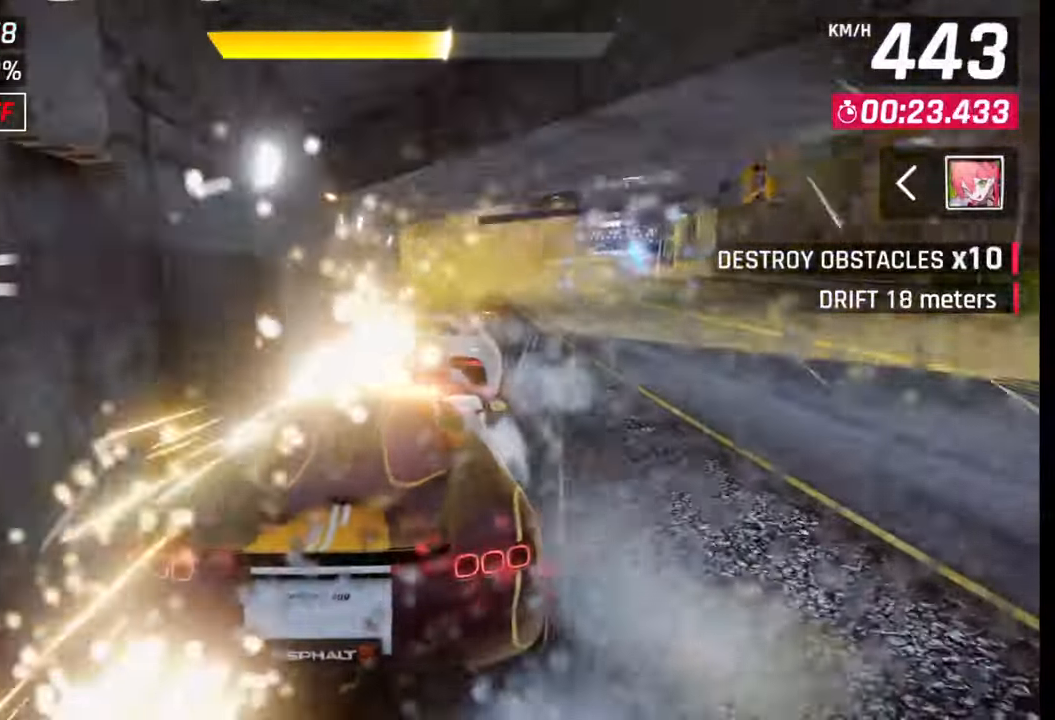
{"buttons": [], "left_stick": "center", "right_stick": "center", "events": [[333, "SQUARE", "down"], [467, "SQUARE", "up"]]}
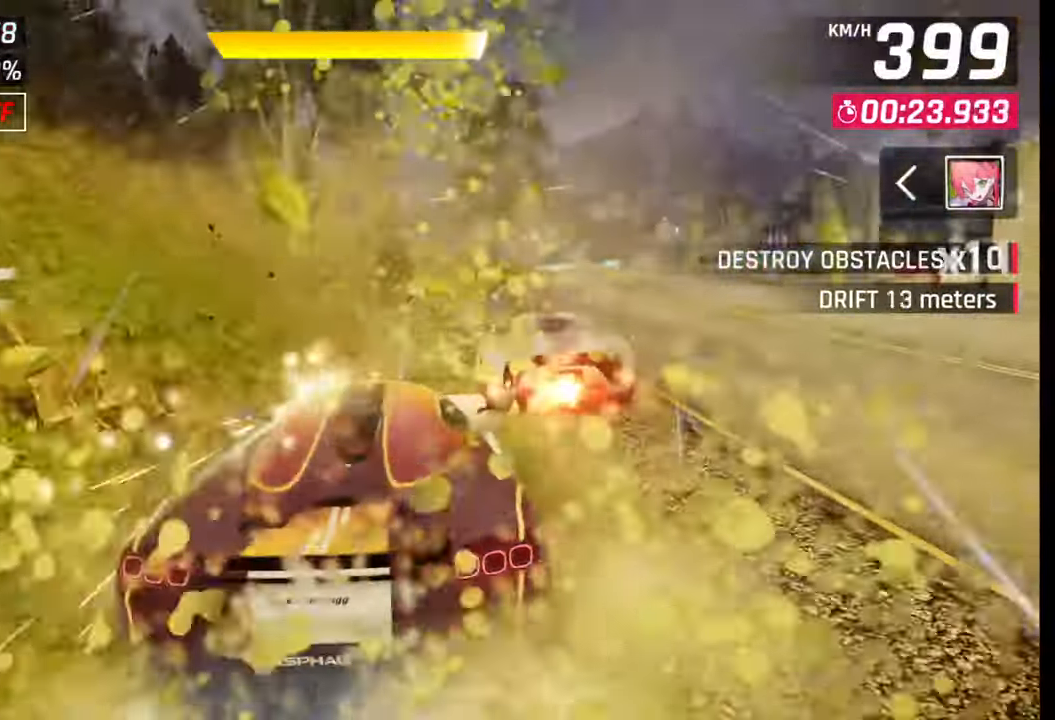
{"buttons": ["SQUARE"], "left_stick": "center", "right_stick": "center", "events": [[467, "SQUARE", "down"]]}
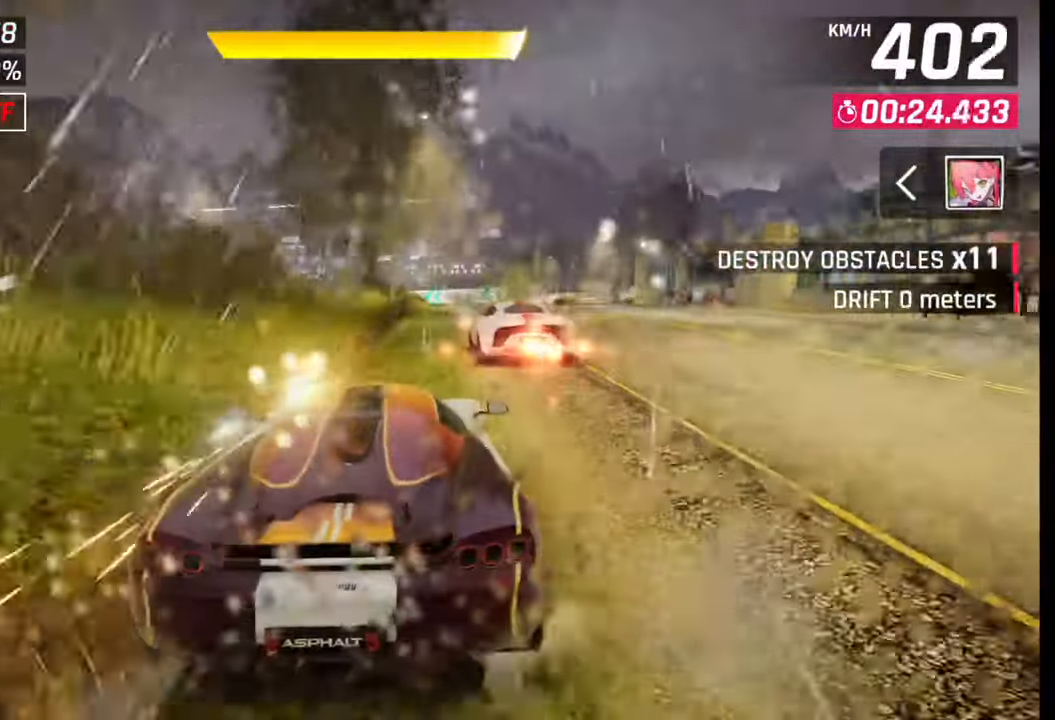
{"buttons": [], "left_stick": "center", "right_stick": "center", "events": [[100, "SQUARE", "up"]]}
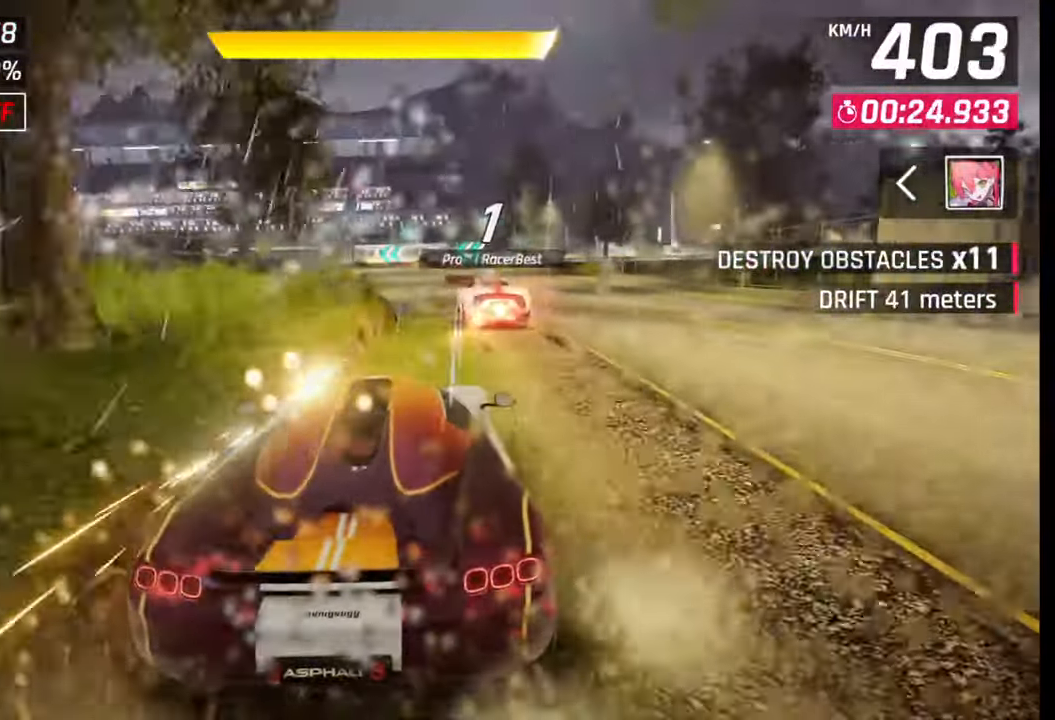
{"buttons": [], "left_stick": "center", "right_stick": "center", "events": [[17, "SQUARE", "down"], [100, "SQUARE", "up"], [300, "R1", "down"], [317, "CROSS", "down"], [400, "CROSS", "up"], [400, "R1", "up"]]}
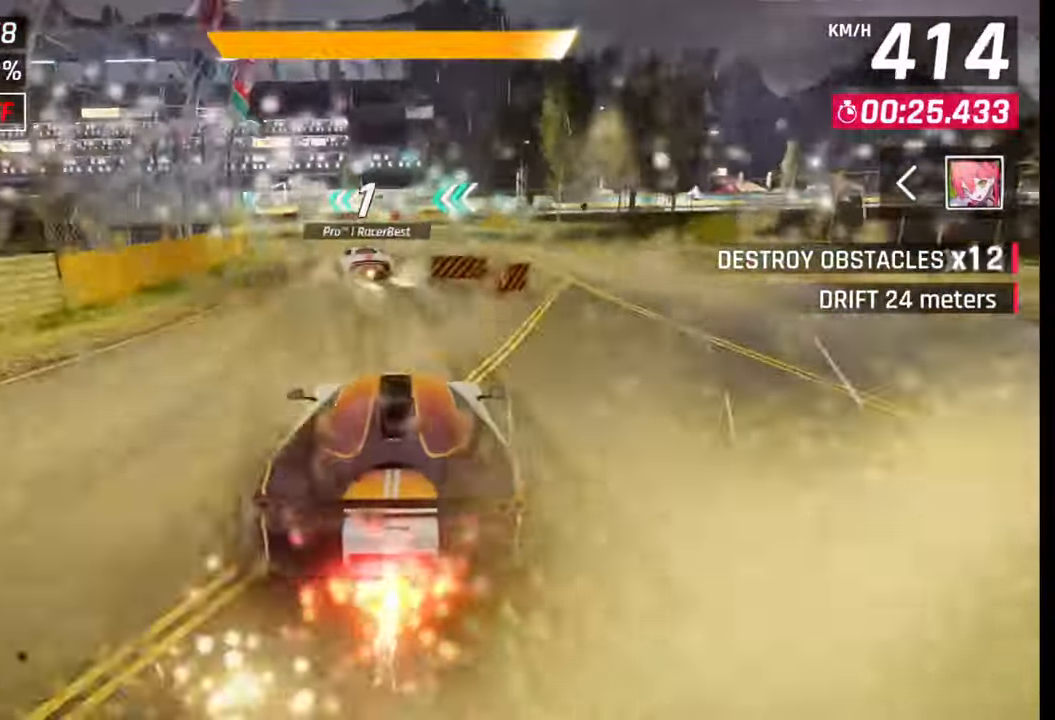
{"buttons": ["L1"], "left_stick": "left", "right_stick": "center", "events": [[33, "SQUARE", "down"], [50, "left_stick", "left"], [117, "SQUARE", "up"], [433, "R1", "down"], [467, "L1", "down"], [483, "R1", "up"]]}
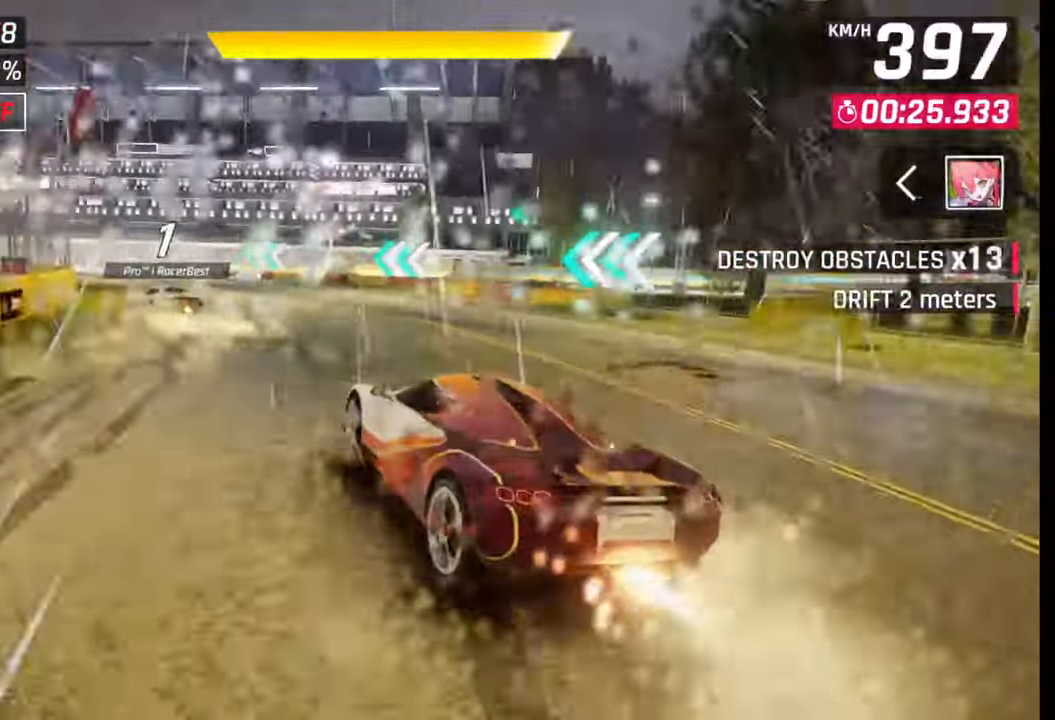
{"buttons": [], "left_stick": "left", "right_stick": "center", "events": [[17, "L1", "up"]]}
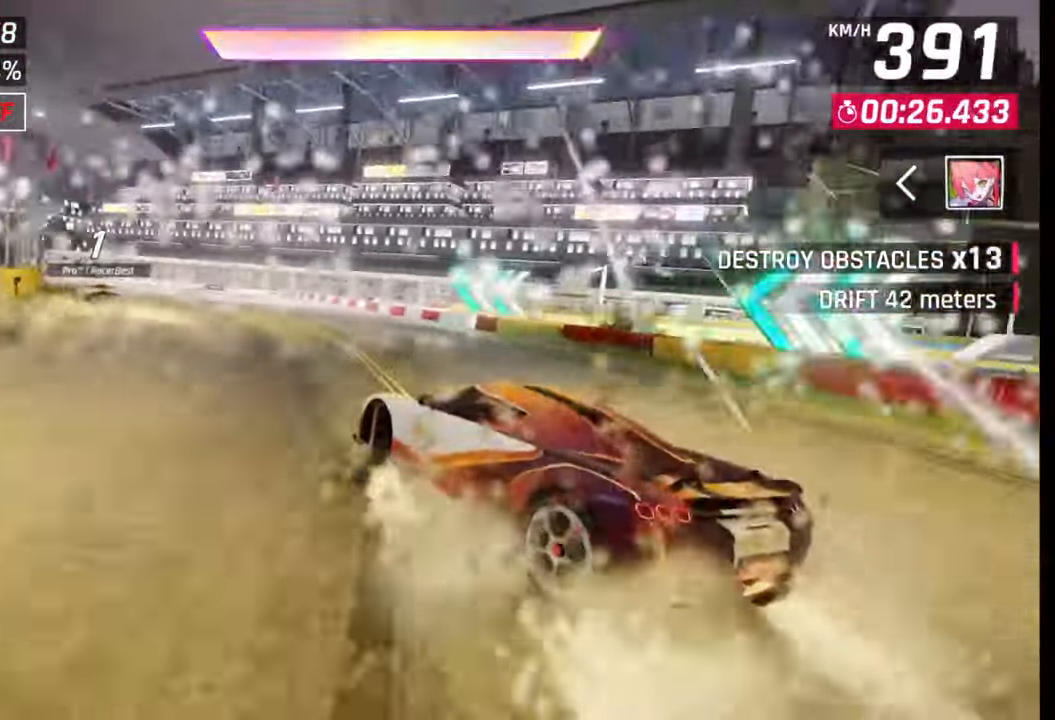
{"buttons": [], "left_stick": "left", "right_stick": "center", "events": []}
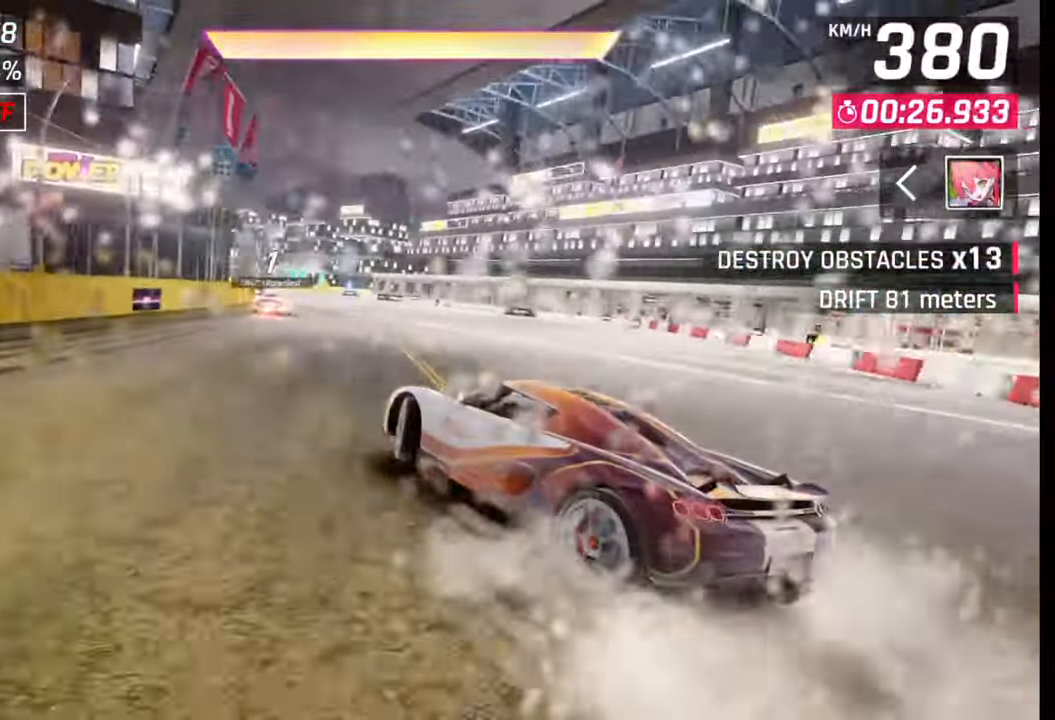
{"buttons": [], "left_stick": "left", "right_stick": "center", "events": [[83, "left_stick", "center"], [117, "SQUARE", "down"], [167, "SQUARE", "up"], [333, "CROSS", "down"], [333, "R1", "down"], [367, "left_stick", "left"], [417, "R1", "up"], [433, "CROSS", "up"]]}
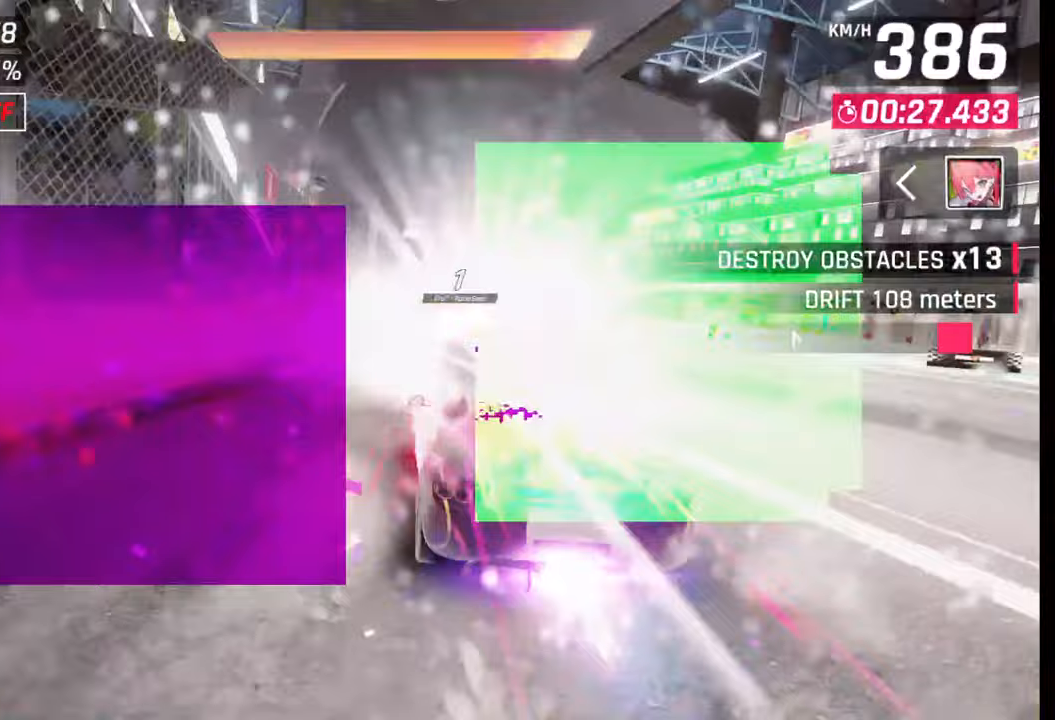
{"buttons": [], "left_stick": "left", "right_stick": "center", "events": []}
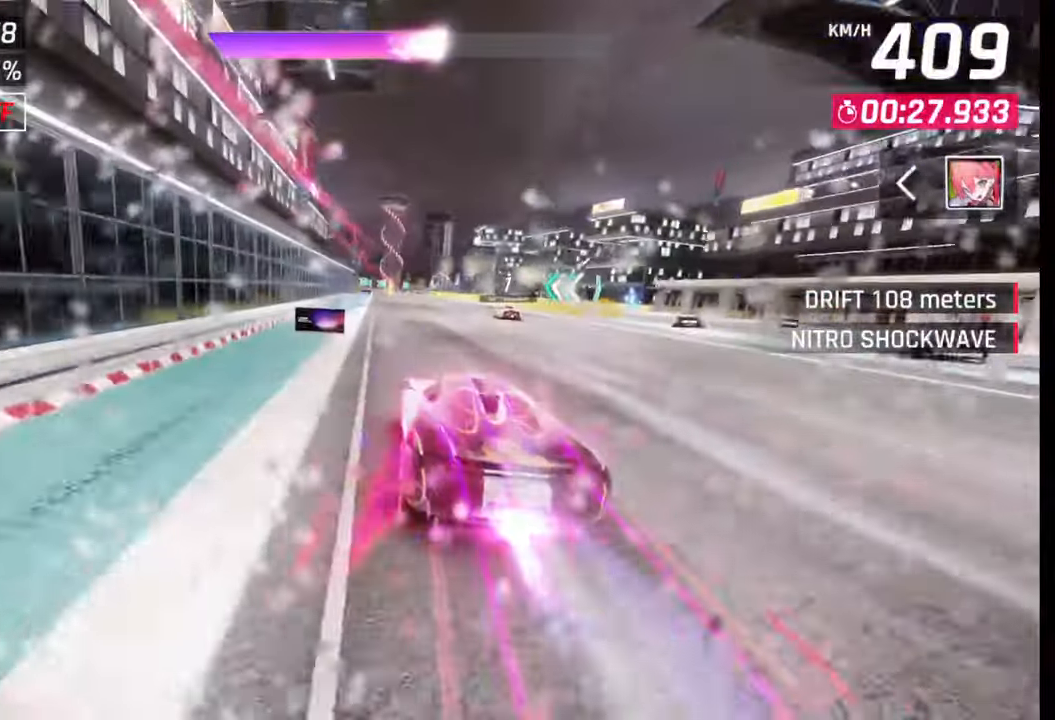
{"buttons": [], "left_stick": "center", "right_stick": "center", "events": [[133, "left_stick", "center"]]}
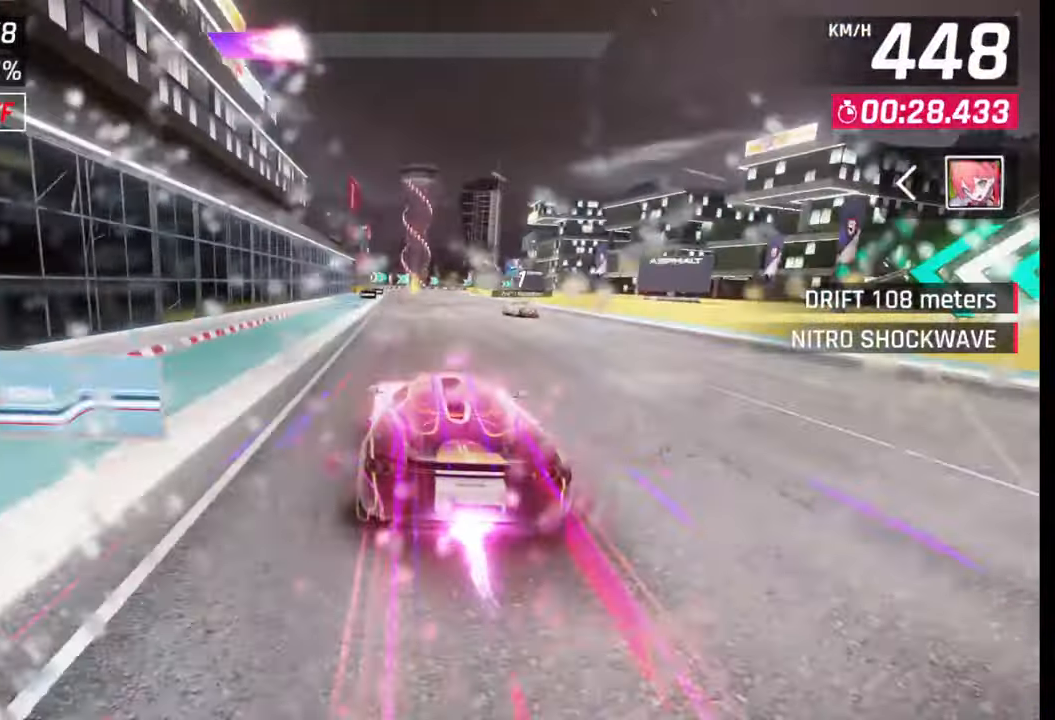
{"buttons": ["SQUARE"], "left_stick": "center", "right_stick": "center", "events": [[50, "SQUARE", "down"], [167, "SQUARE", "up"], [467, "SQUARE", "down"]]}
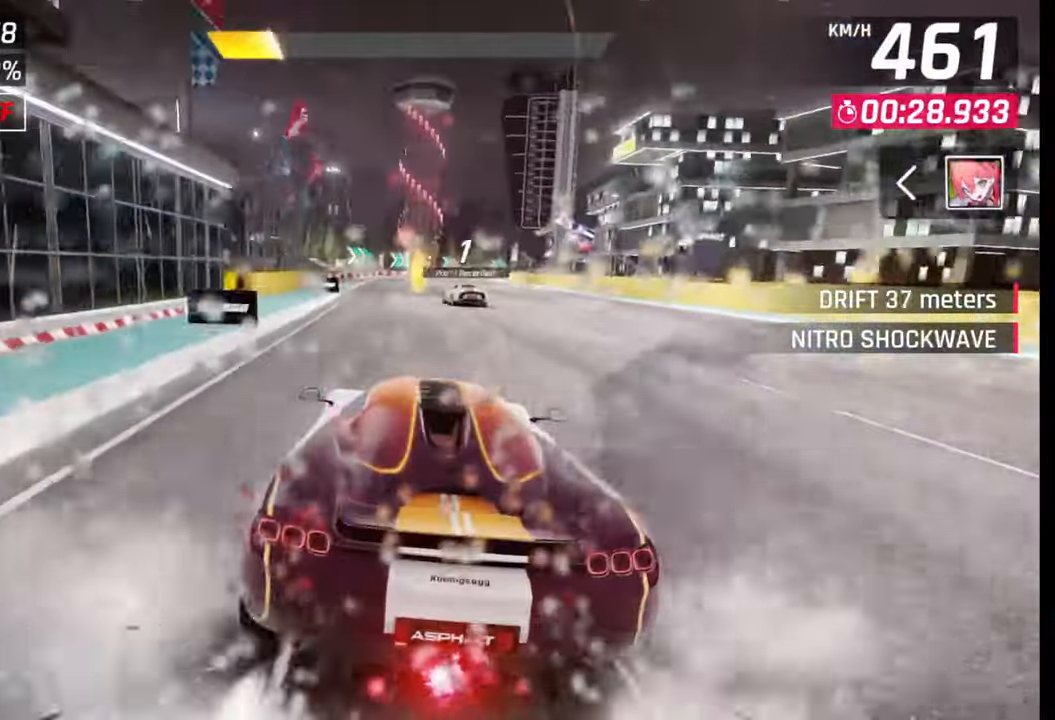
{"buttons": [], "left_stick": "right", "right_stick": "center", "events": [[17, "SQUARE", "up"], [100, "left_stick", "right"], [300, "CROSS", "down"], [367, "CROSS", "up"]]}
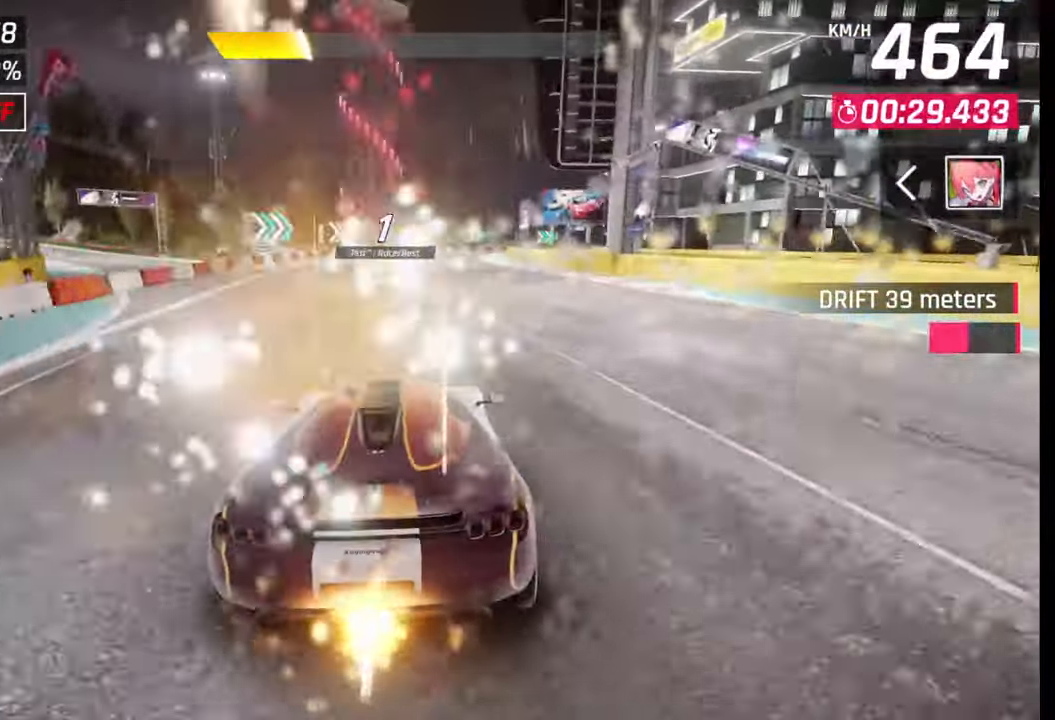
{"buttons": [], "left_stick": "left", "right_stick": "center", "events": [[383, "left_stick", "left"], [400, "SQUARE", "down"], [450, "SQUARE", "up"]]}